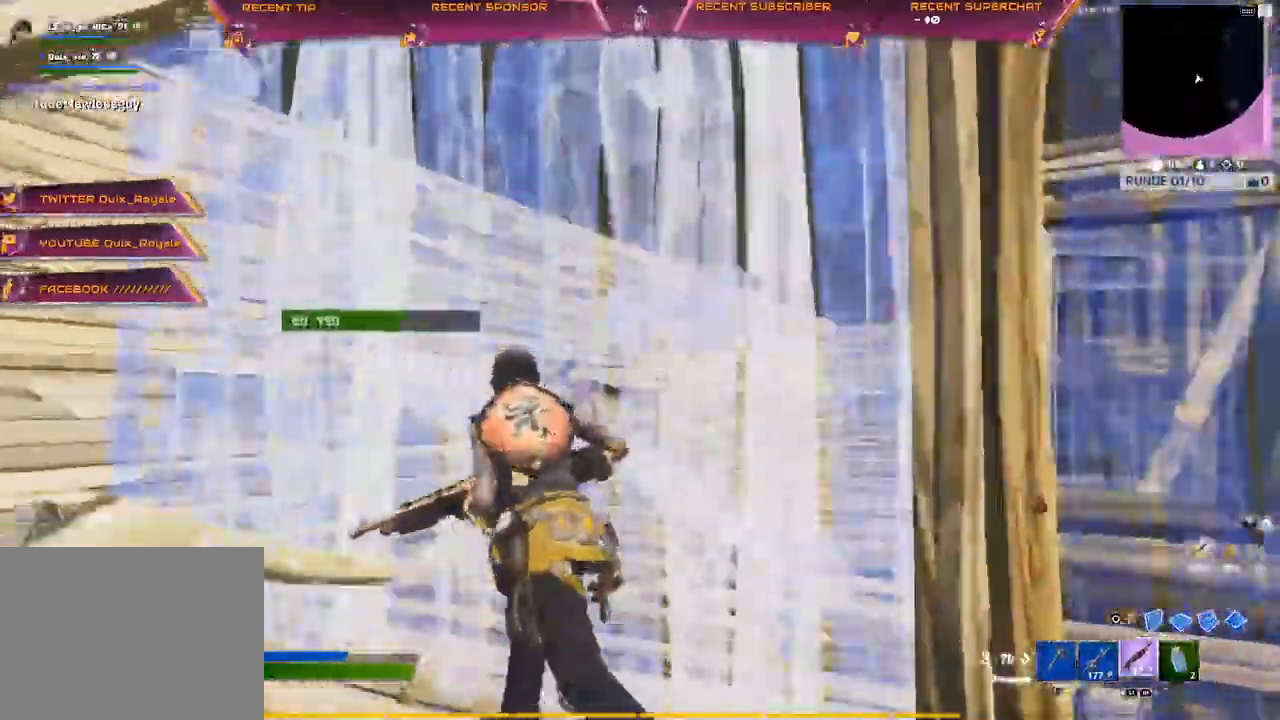
Gameplay with a controller (PlayStation layout); each line is a JSON object with the inputs held at the frame after it (dt_ms = milliseconds from this image to that frame). "events" lists button and stick changes between this image and that frame as [ms after this image, input, new state], when the widget could be followed in between. Not read: CROSS.
{"dt_ms": 500, "buttons": [], "left_stick": "up-left", "right_stick": "center", "events": []}
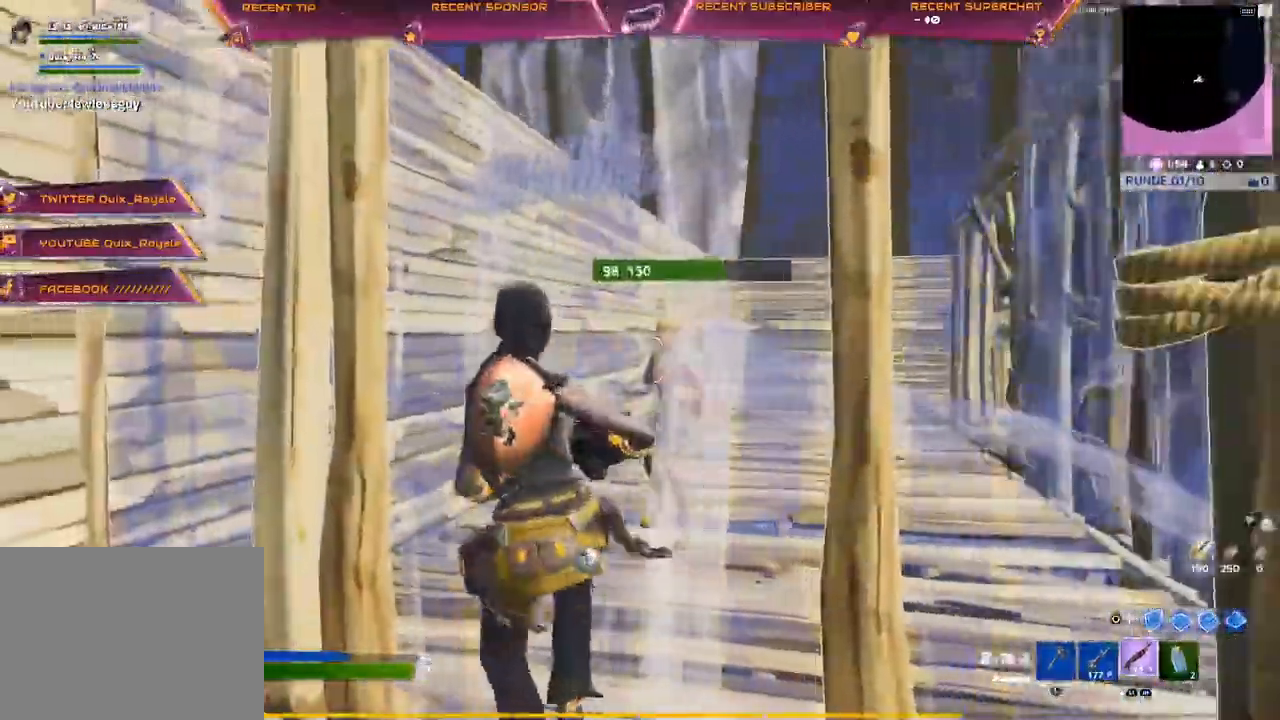
{"dt_ms": 500, "buttons": ["L1", "R2"], "left_stick": "up-left", "right_stick": "center", "events": [[133, "left_stick", "center"], [183, "left_stick", "up-left"], [233, "left_stick", "center"], [450, "R2", "down"], [450, "left_stick", "up-left"], [483, "L1", "down"]]}
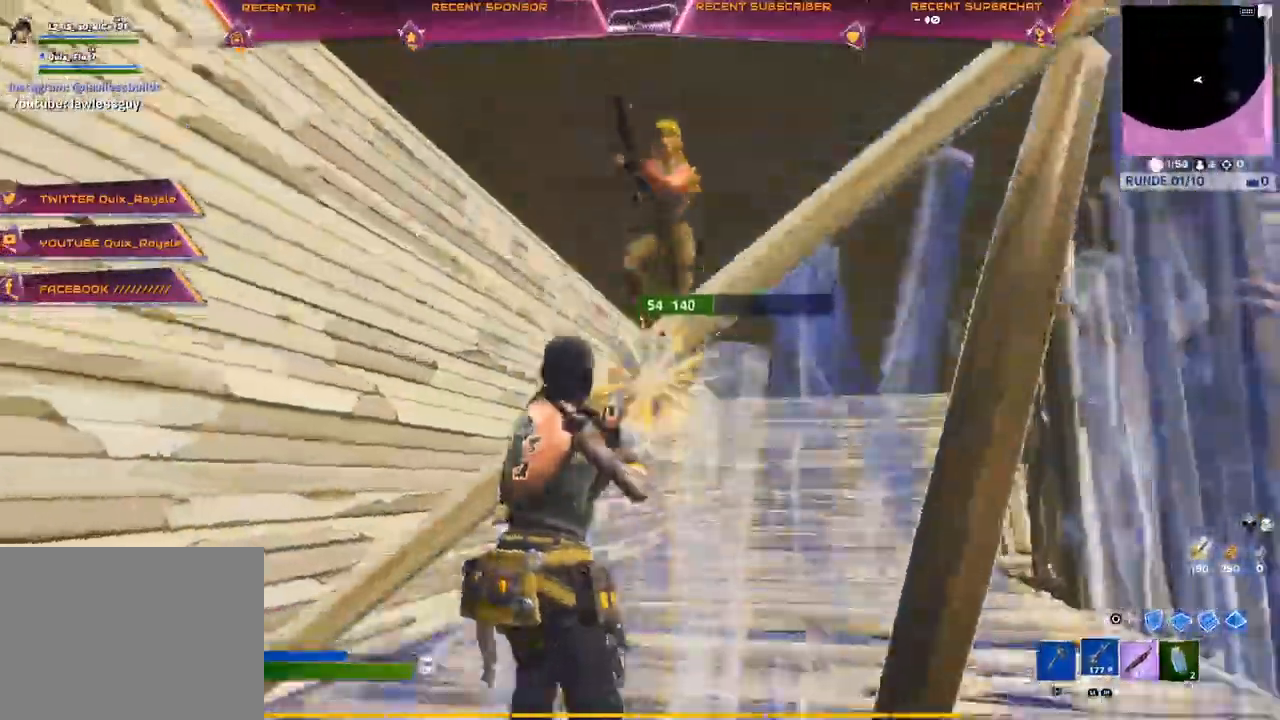
{"dt_ms": 500, "buttons": [], "left_stick": "right", "right_stick": "center", "events": [[50, "L1", "up"], [50, "R2", "up"], [100, "left_stick", "right"], [200, "R3", "down"], [217, "R2", "down"], [267, "R2", "up"], [267, "R3", "up"]]}
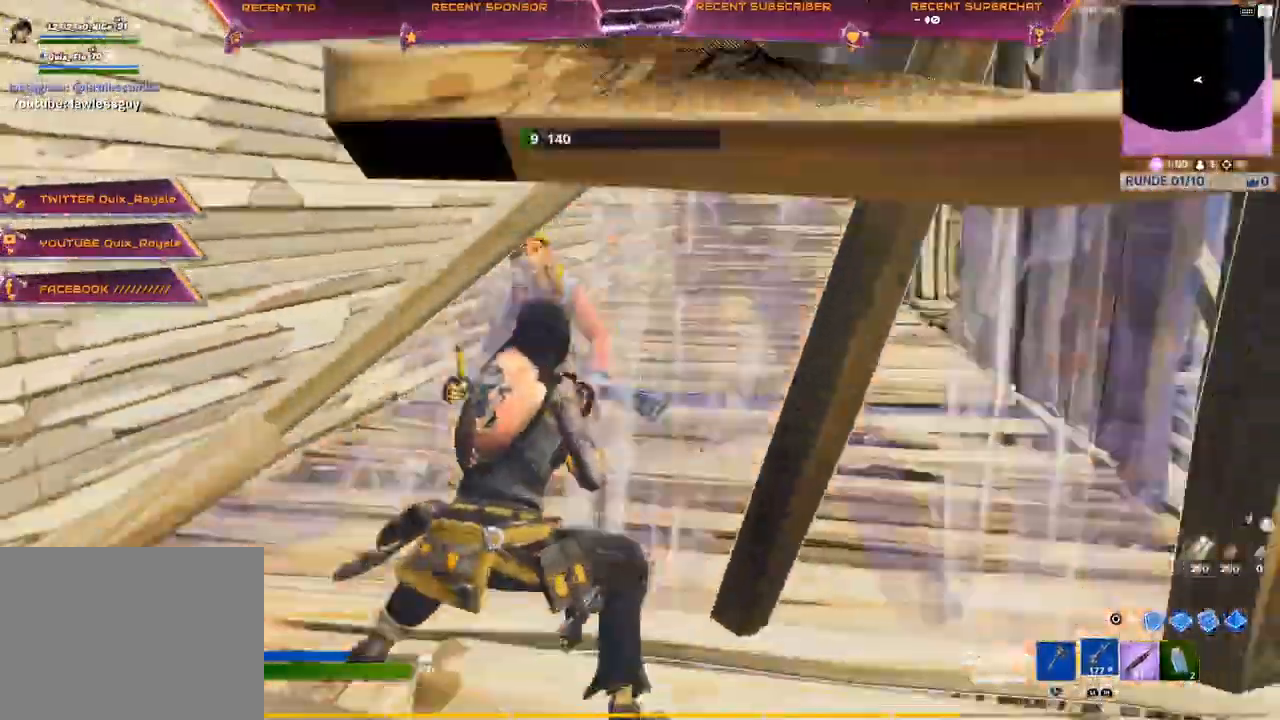
{"dt_ms": 500, "buttons": ["R2", "R3"], "left_stick": "up-right", "right_stick": "center"}
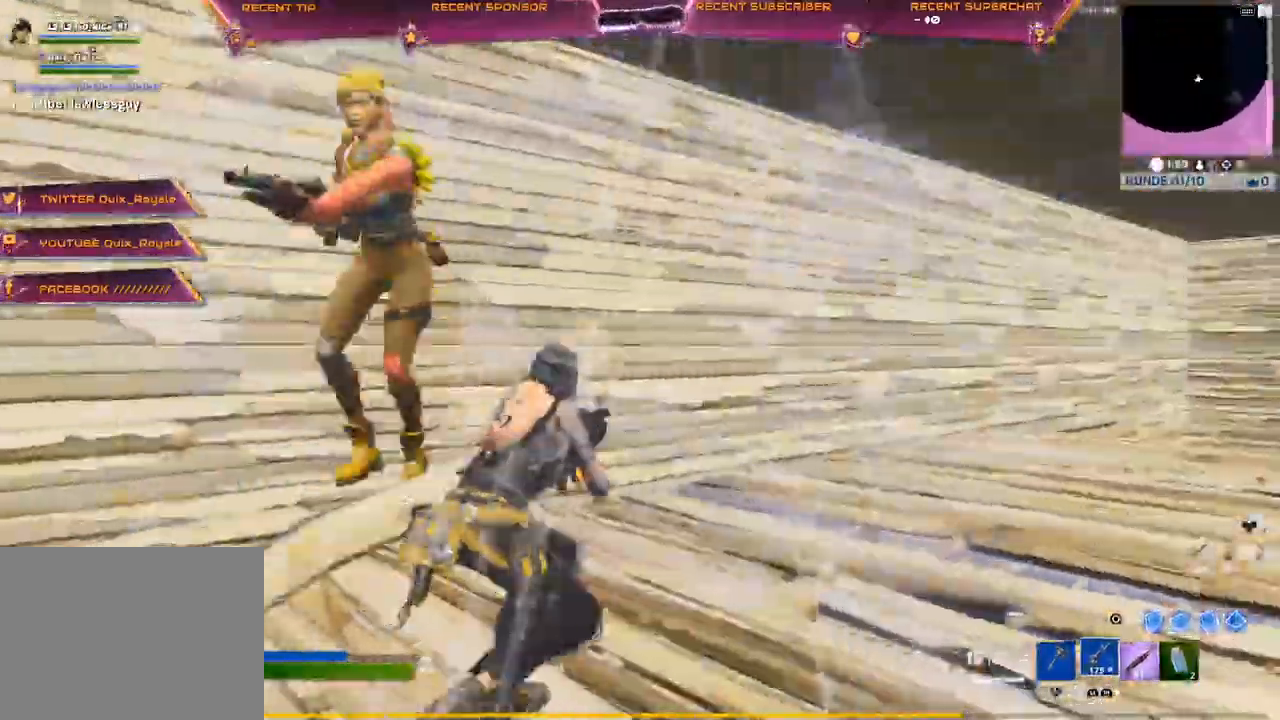
{"dt_ms": 500, "buttons": ["R2"], "left_stick": "up-right", "right_stick": "left", "events": [[33, "R3", "up"], [33, "right_stick", "left"], [167, "R3", "down"], [183, "right_stick", "up"], [233, "R3", "up"], [367, "right_stick", "left"]]}
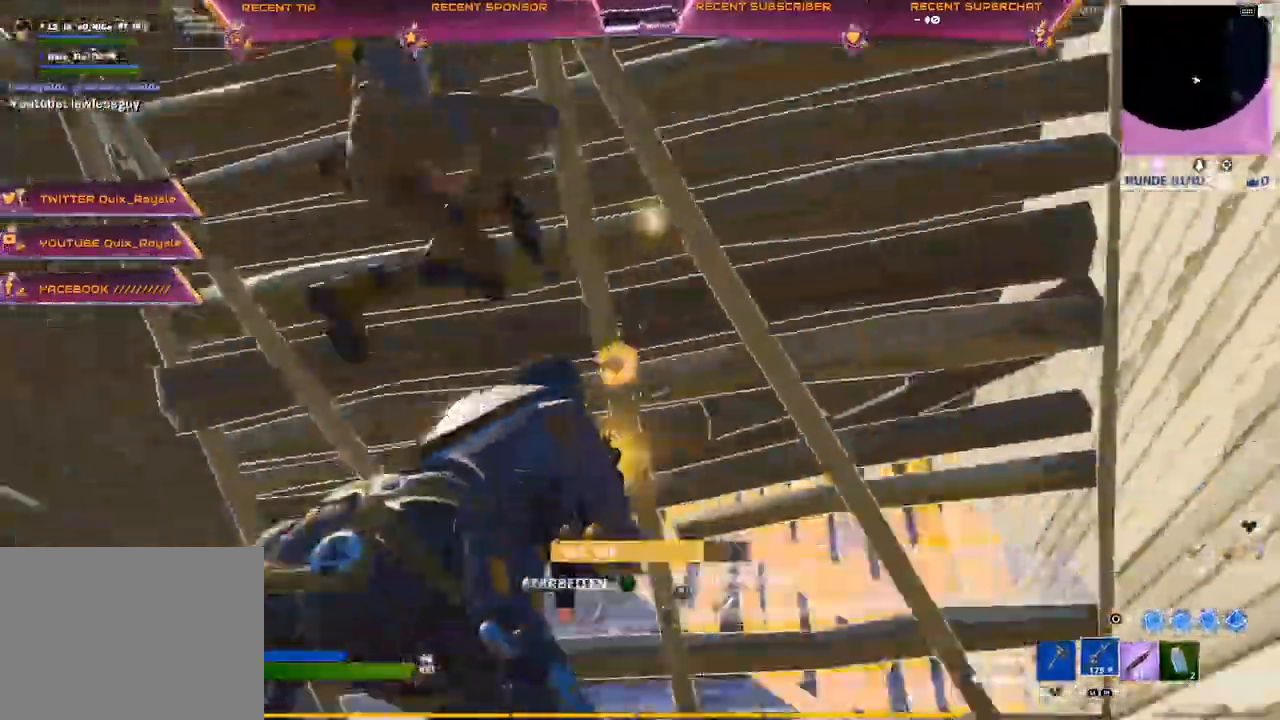
{"dt_ms": 500, "buttons": ["R2"], "left_stick": "up", "right_stick": "center", "events": [[250, "left_stick", "up"], [483, "right_stick", "center"]]}
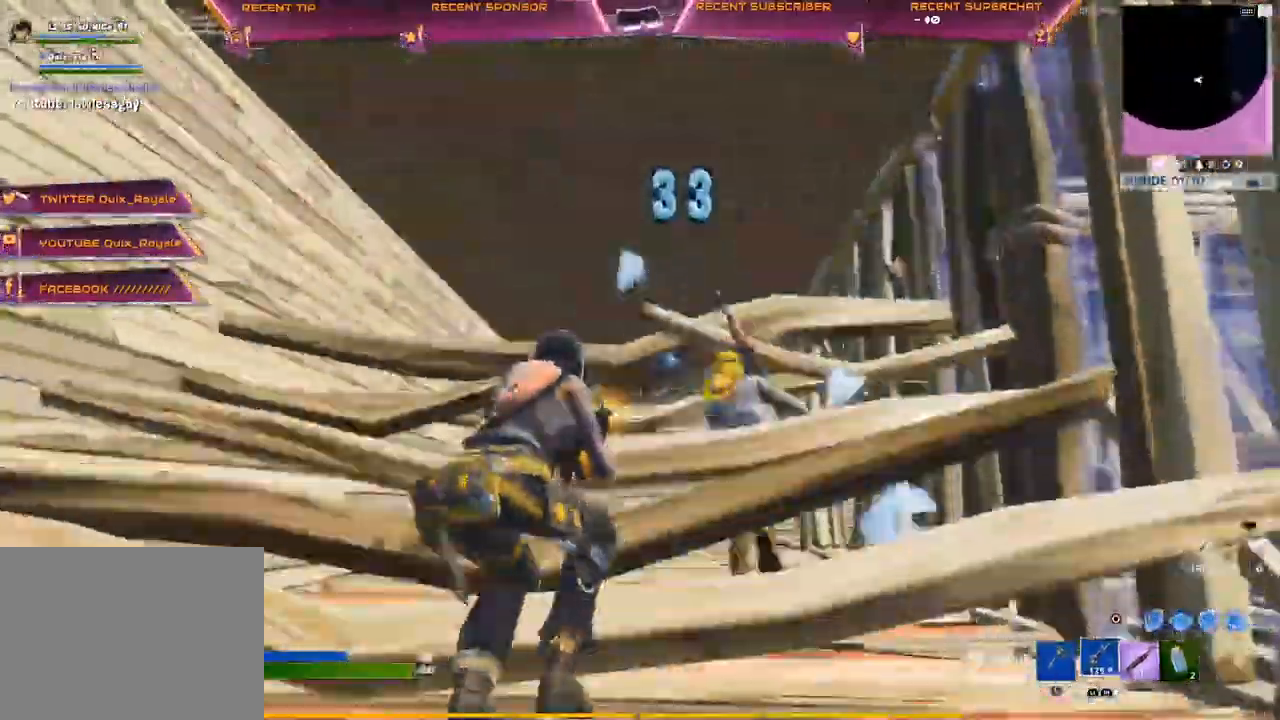
{"dt_ms": 500, "buttons": ["R2"], "left_stick": "up", "right_stick": "center", "events": [[83, "right_stick", "right"], [133, "right_stick", "center"], [183, "right_stick", "right"], [300, "right_stick", "left"], [433, "right_stick", "center"]]}
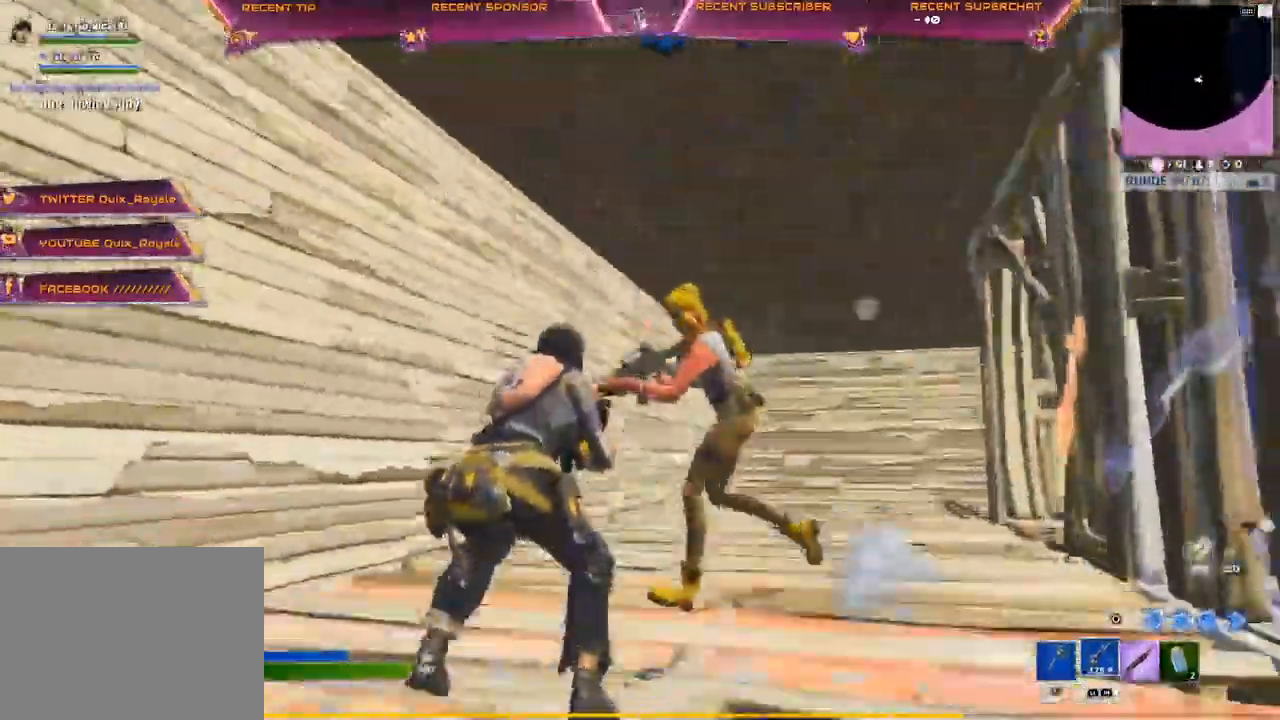
{"dt_ms": 500, "buttons": [], "left_stick": "up-left", "right_stick": "right"}
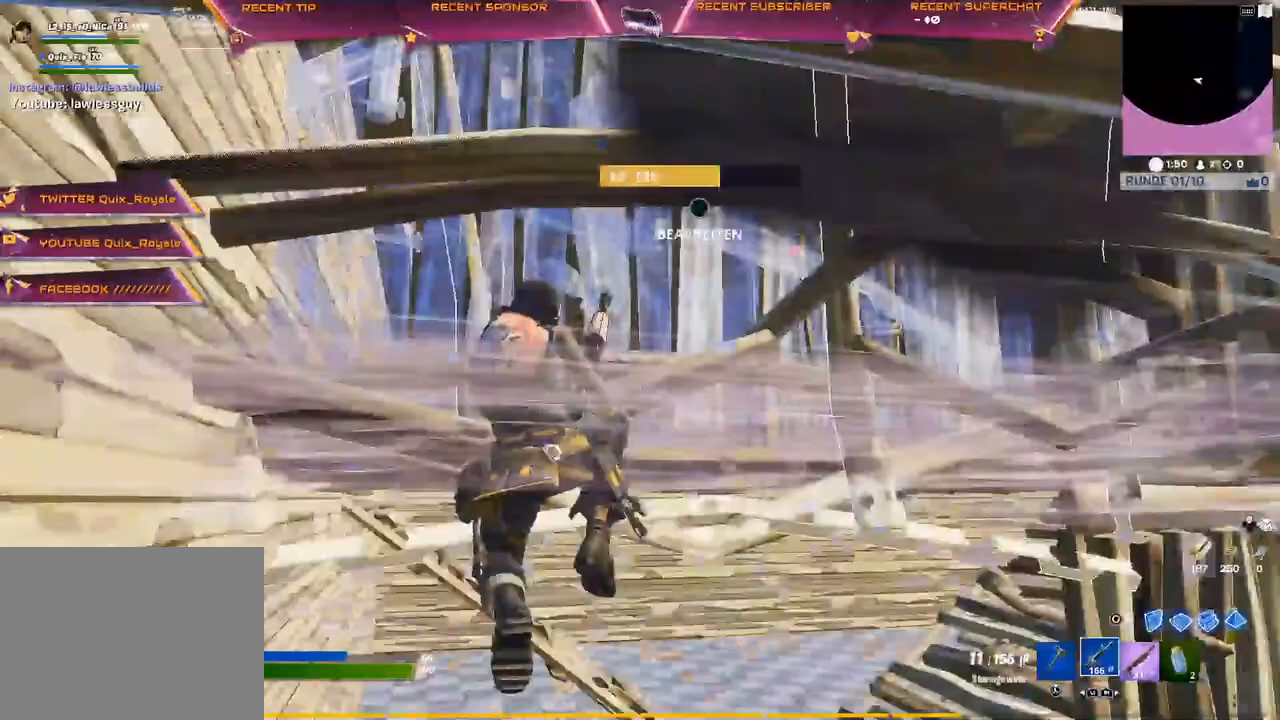
{"dt_ms": 500, "buttons": ["L1"], "left_stick": "up-left", "right_stick": "center", "events": [[200, "CIRCLE", "down"], [233, "R2", "down"], [283, "CIRCLE", "up"], [450, "L1", "down"], [450, "R2", "up"], [500, "right_stick", "center"]]}
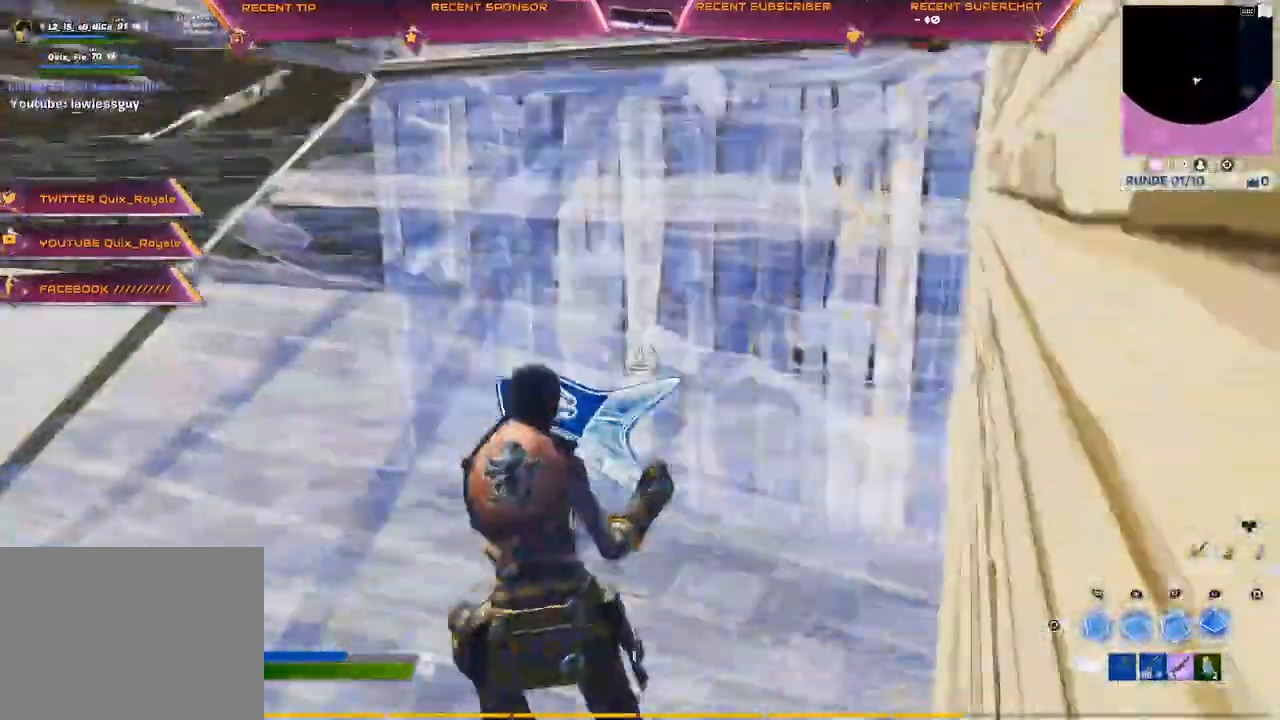
{"dt_ms": 500, "buttons": [], "left_stick": "up-left", "right_stick": "right", "events": [[50, "R1", "down"], [100, "CIRCLE", "down"], [100, "L1", "up"], [167, "CIRCLE", "up"], [167, "R1", "up"], [283, "right_stick", "up-right"], [350, "DPAD_DOWN", "down"], [400, "right_stick", "right"], [483, "DPAD_DOWN", "up"]]}
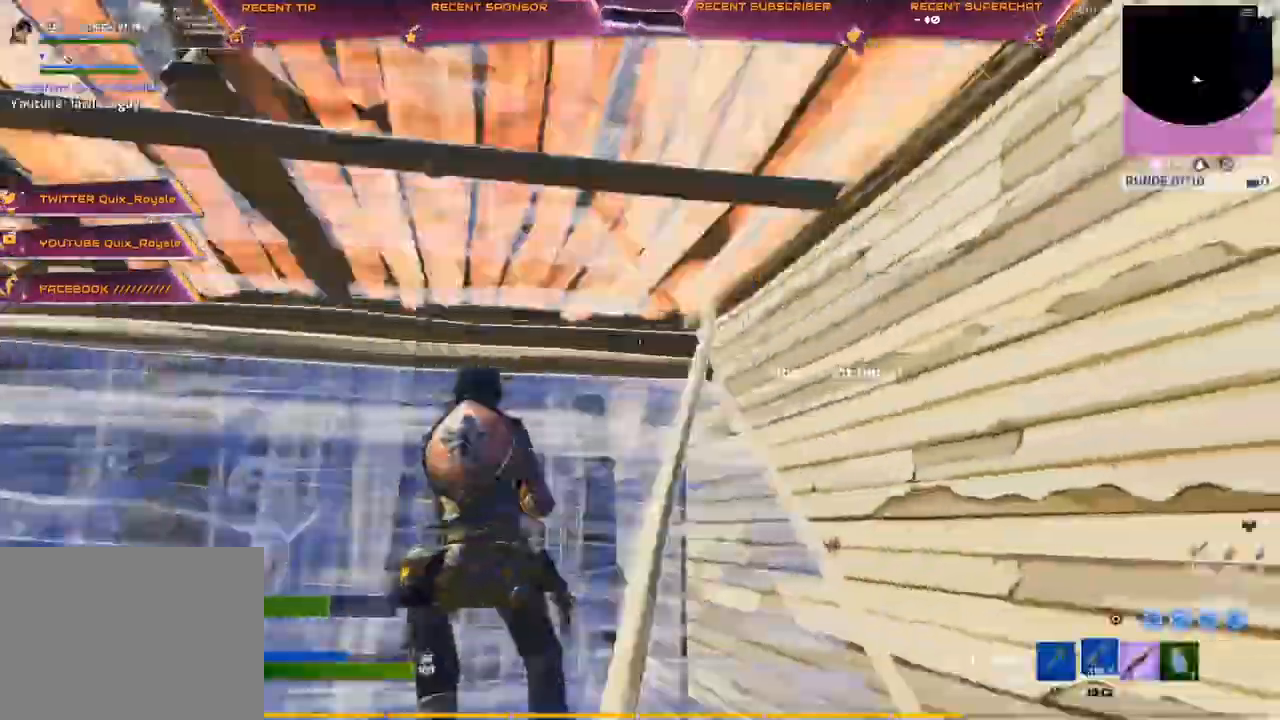
{"dt_ms": 1000, "buttons": [], "left_stick": "up-left", "right_stick": "right"}
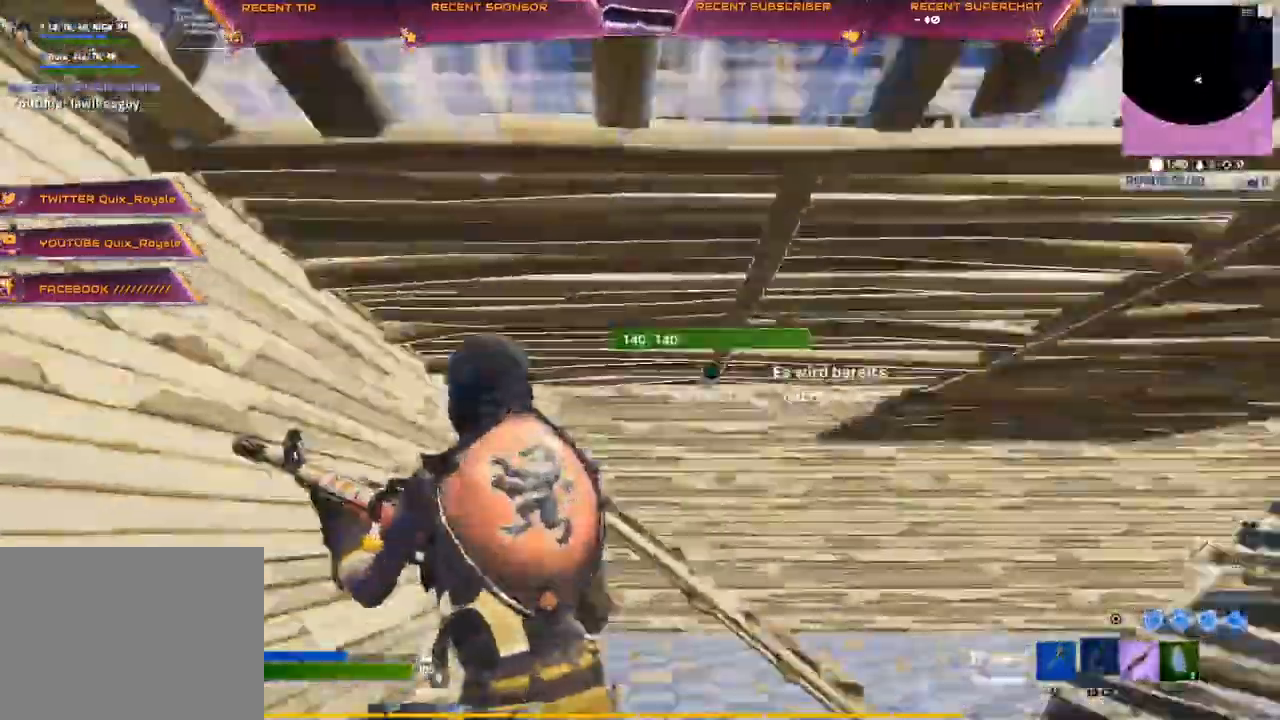
{"dt_ms": 500, "buttons": [], "left_stick": "center", "right_stick": "left", "events": [[50, "left_stick", "center"], [183, "right_stick", "left"]]}
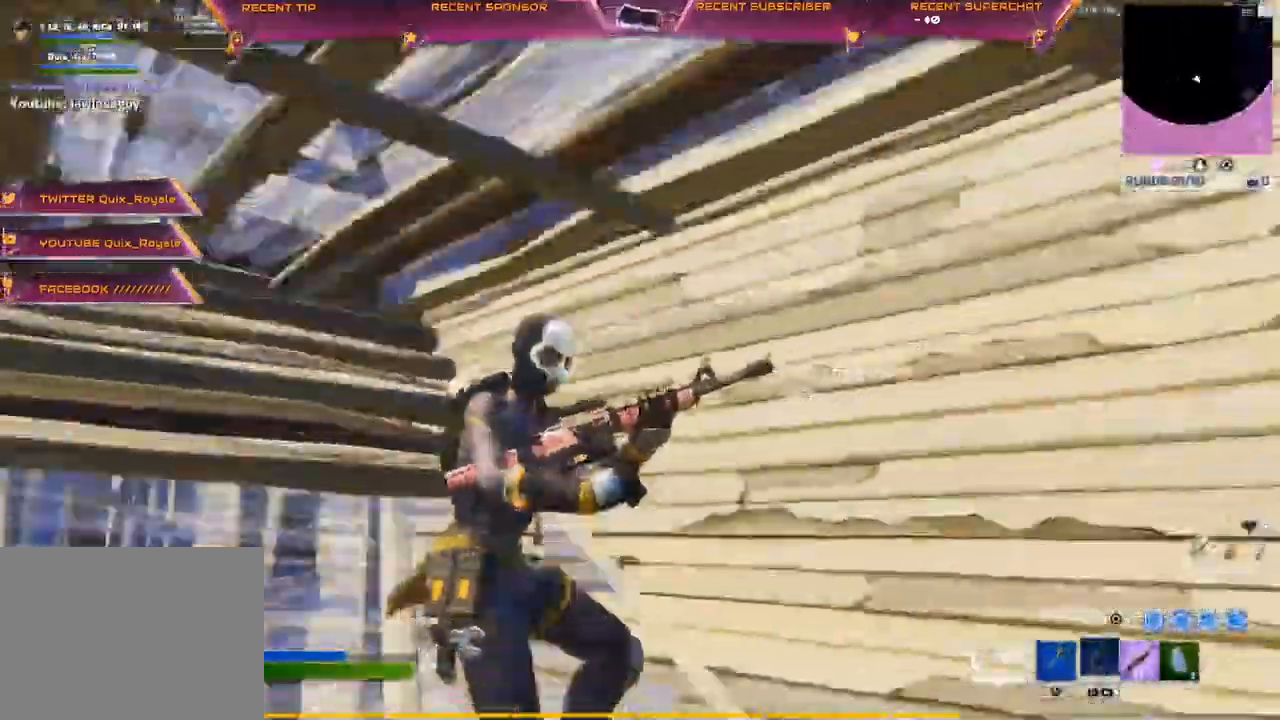
{"dt_ms": 500, "buttons": [], "left_stick": "up-left", "right_stick": "center", "events": [[167, "right_stick", "center"], [183, "left_stick", "up-left"]]}
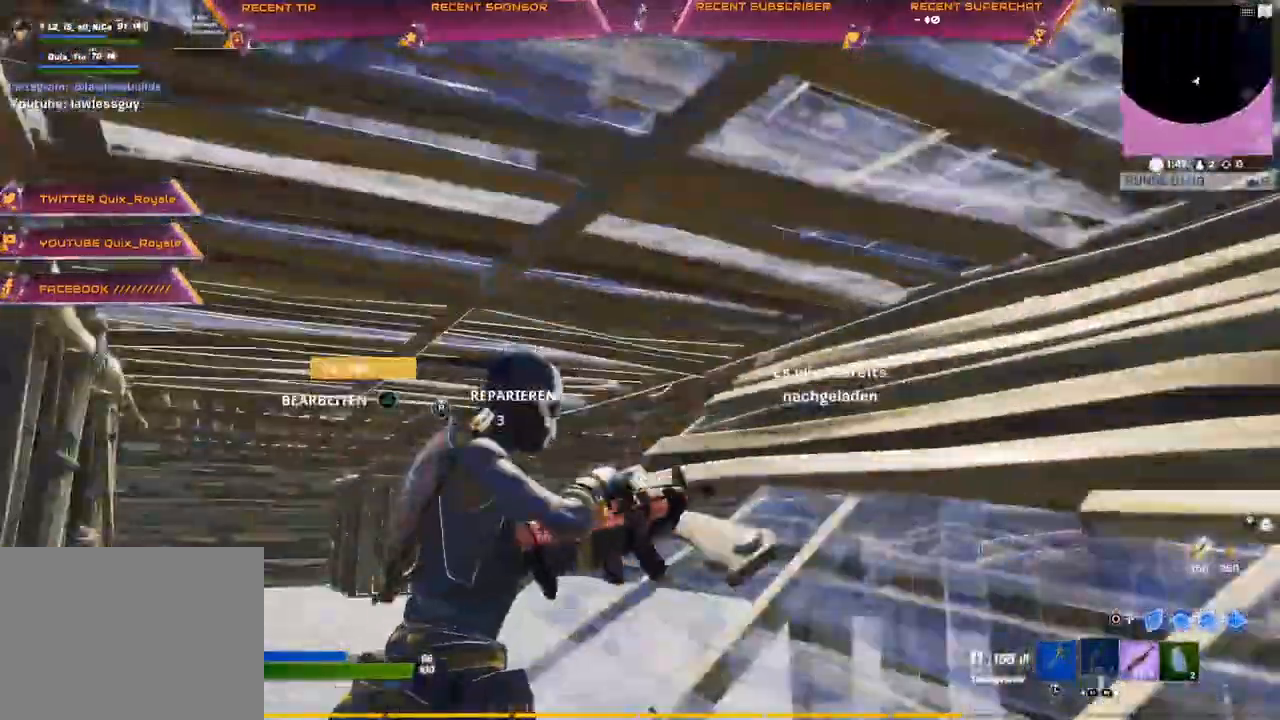
{"dt_ms": 500, "buttons": ["R1"], "left_stick": "up", "right_stick": "center", "events": [[83, "left_stick", "center"], [467, "R1", "down"], [500, "left_stick", "up"]]}
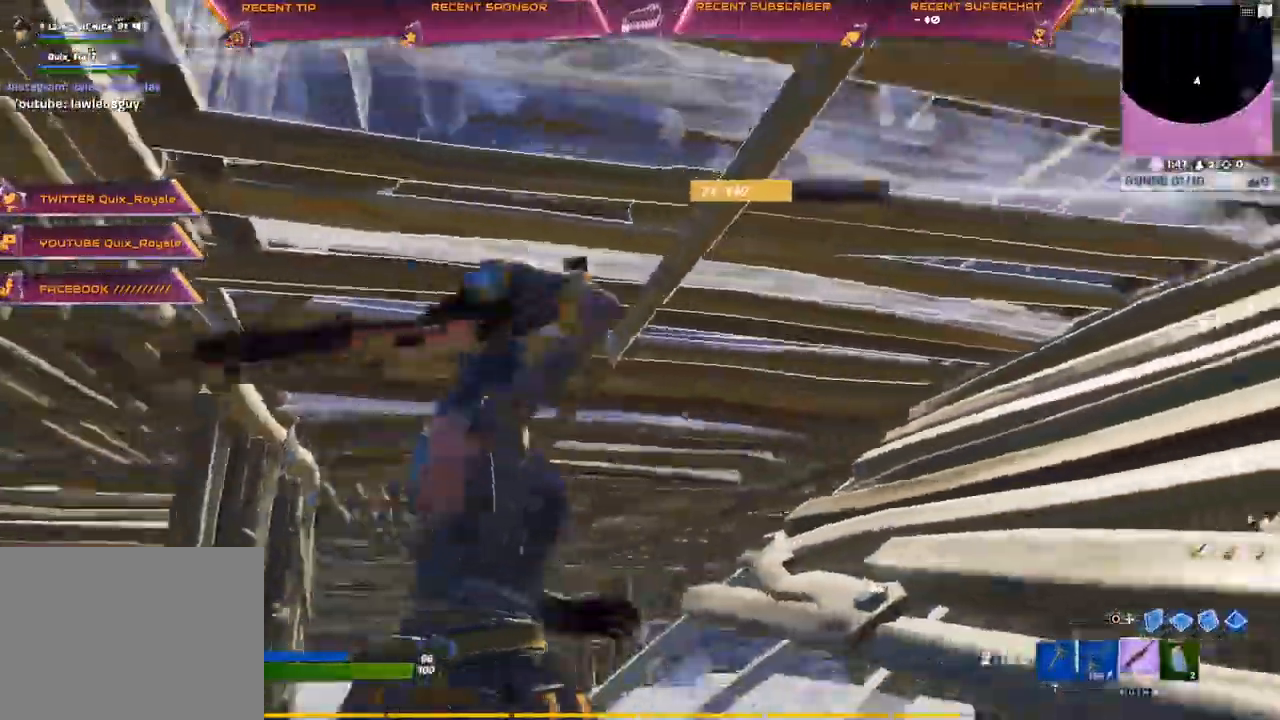
{"dt_ms": 500, "buttons": [], "left_stick": "up", "right_stick": "center", "events": [[17, "R1", "up"], [33, "right_stick", "right"], [117, "TRIANGLE", "down"], [150, "right_stick", "center"], [167, "R2", "down"], [250, "R2", "up"], [267, "TRIANGLE", "up"], [350, "TRIANGLE", "down"], [367, "R2", "down"], [433, "R2", "up"], [450, "TRIANGLE", "up"]]}
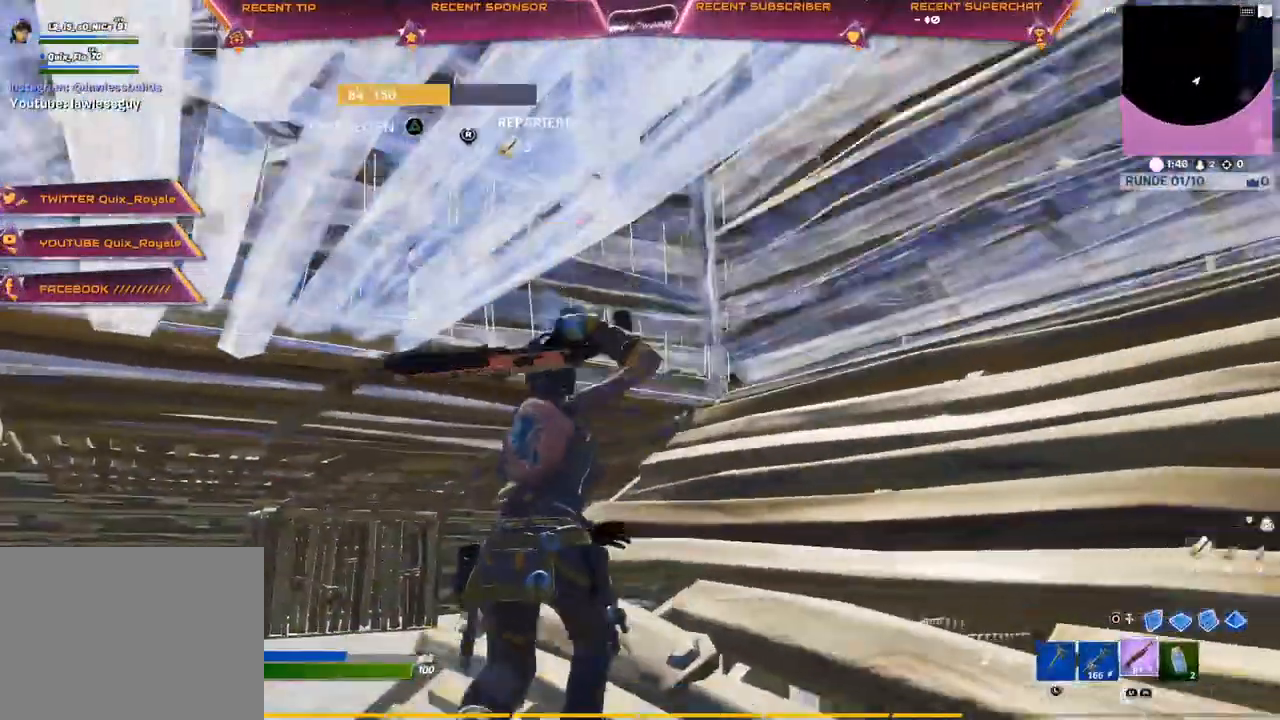
{"dt_ms": 500, "buttons": [], "left_stick": "center", "right_stick": "center", "events": [[217, "left_stick", "up-right"], [417, "right_stick", "right"], [467, "right_stick", "center"], [500, "left_stick", "center"]]}
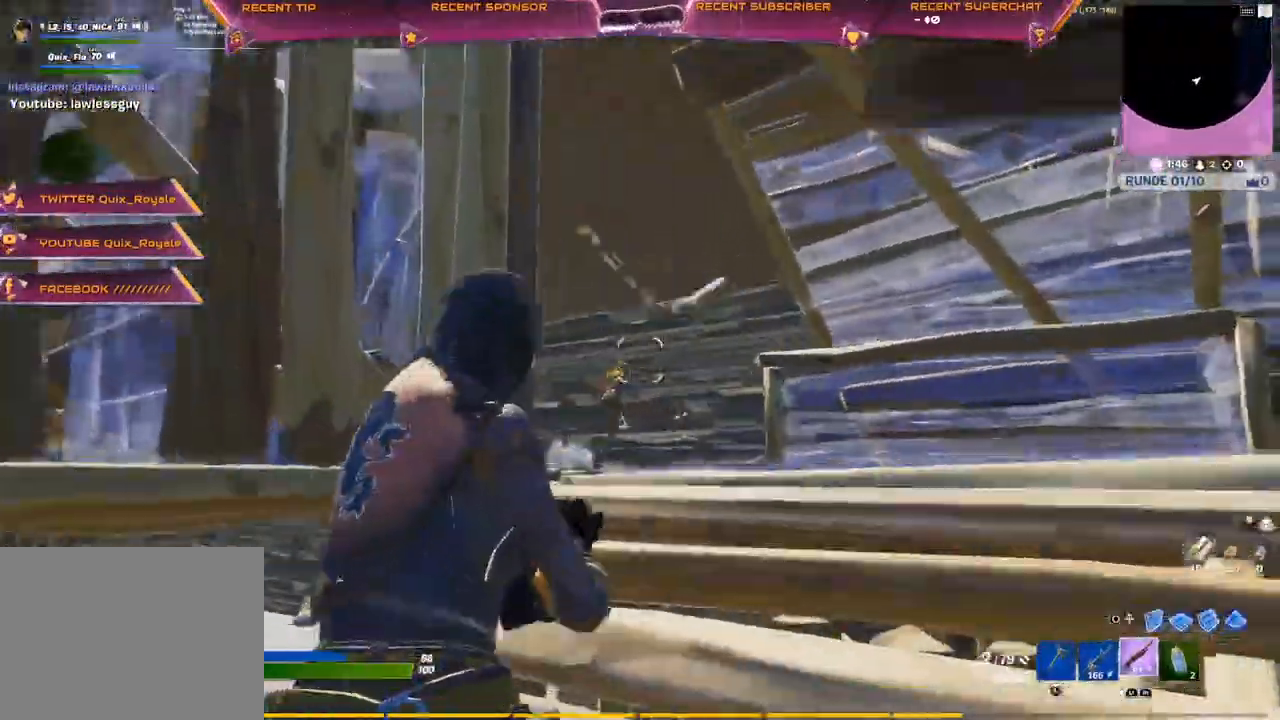
{"dt_ms": 500, "buttons": [], "left_stick": "up", "right_stick": "center", "events": [[233, "R2", "down"], [250, "left_stick", "up"], [333, "R2", "up"]]}
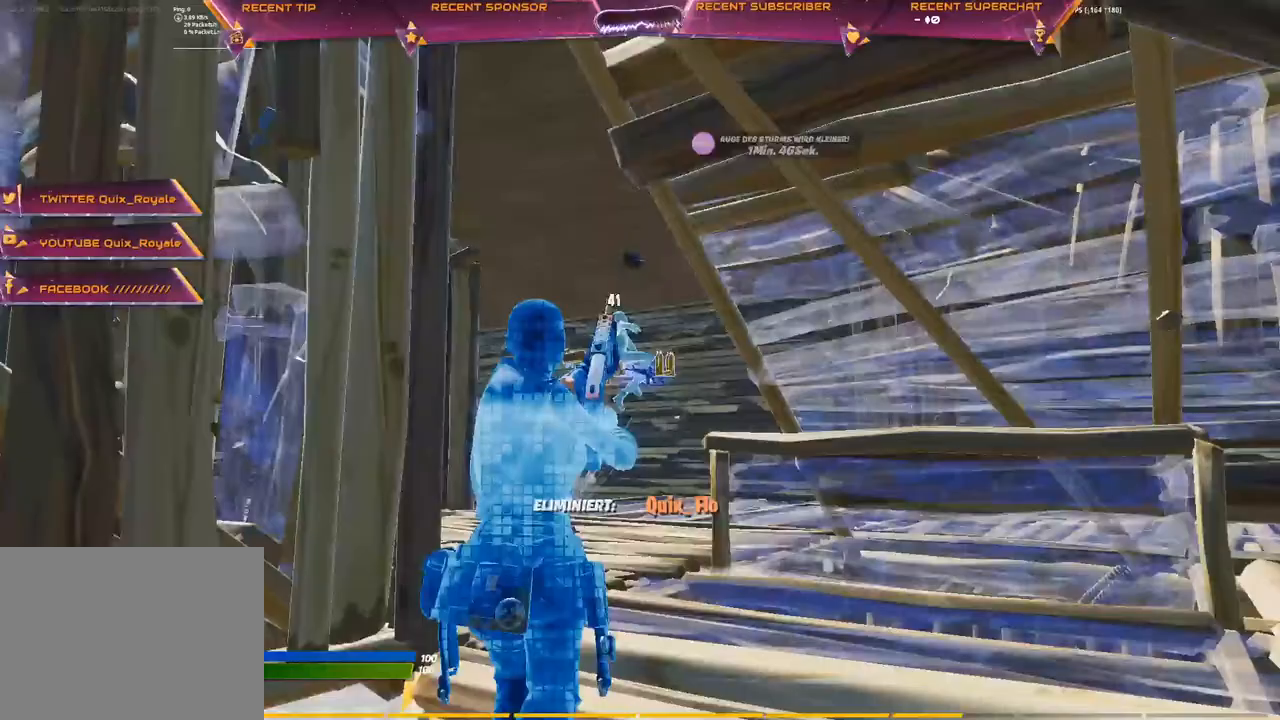
{"dt_ms": 500, "buttons": [], "left_stick": "up", "right_stick": "center", "events": [[200, "CIRCLE", "down"], [283, "R2", "down"], [317, "CIRCLE", "up"], [383, "CIRCLE", "down"], [433, "R2", "up"], [467, "CIRCLE", "up"]]}
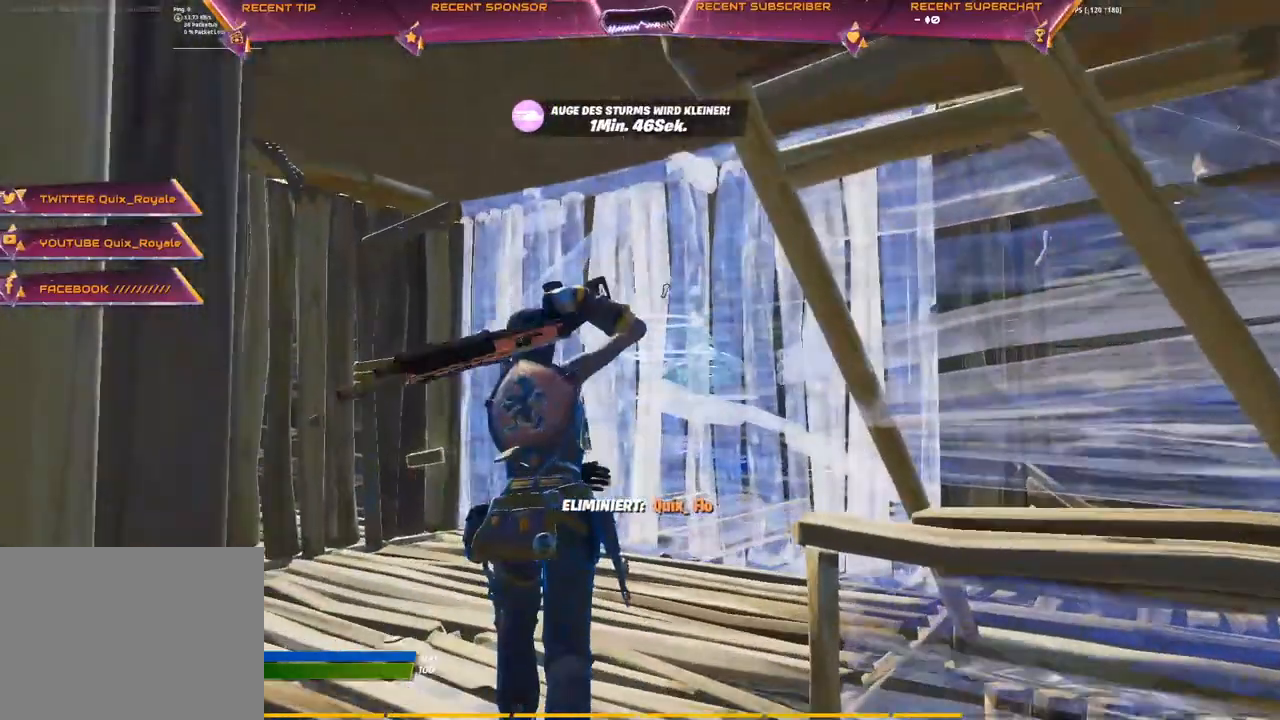
{"dt_ms": 500, "buttons": ["CIRCLE", "R2"], "left_stick": "up", "right_stick": "center", "events": [[67, "TRIANGLE", "down"], [83, "right_stick", "right"], [117, "R2", "down"], [200, "right_stick", "up-left"], [217, "R2", "up"], [267, "TRIANGLE", "up"], [267, "right_stick", "center"], [333, "CIRCLE", "down"], [400, "L2", "down"], [400, "R2", "down"], [433, "CIRCLE", "up"], [500, "CIRCLE", "down"], [500, "L2", "up"]]}
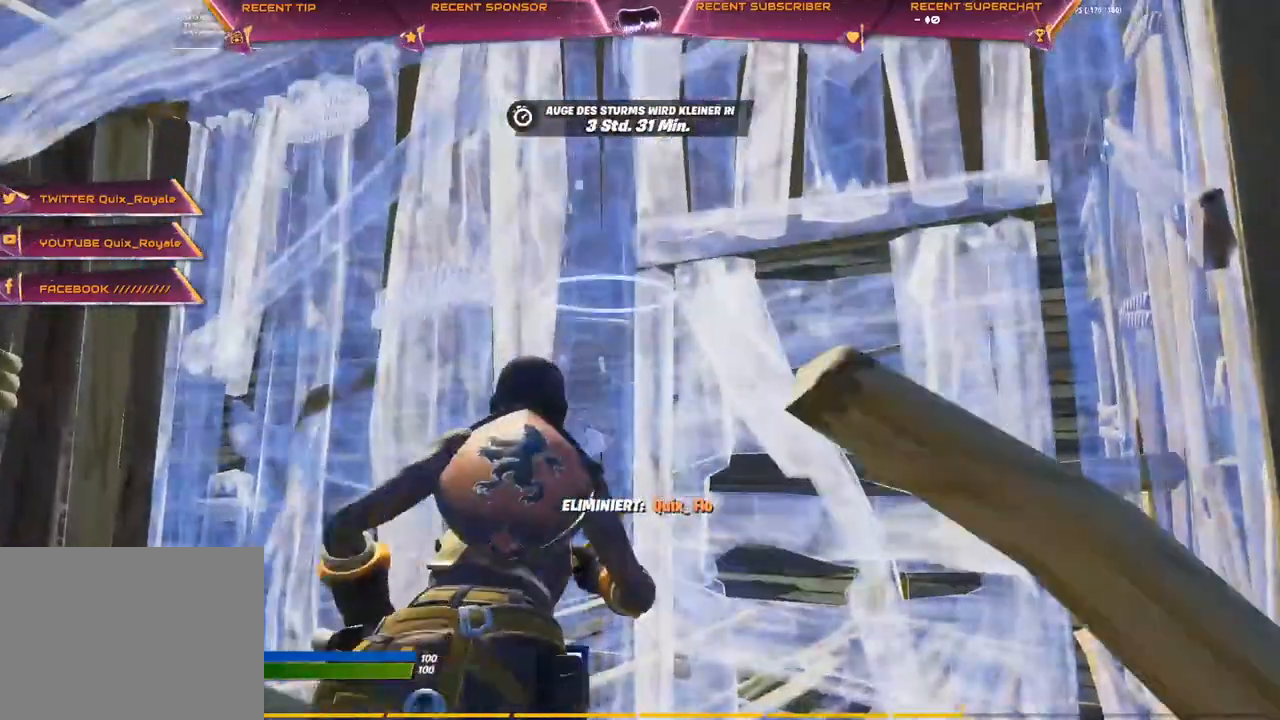
{"dt_ms": 500, "buttons": ["SQUARE"], "left_stick": "center", "right_stick": "center", "events": [[17, "CIRCLE", "up"], [33, "R2", "up"], [83, "TRIANGLE", "down"], [117, "right_stick", "down-left"], [150, "R2", "down"], [233, "TRIANGLE", "up"], [233, "right_stick", "center"], [283, "R2", "up"], [467, "left_stick", "center"], [500, "SQUARE", "down"]]}
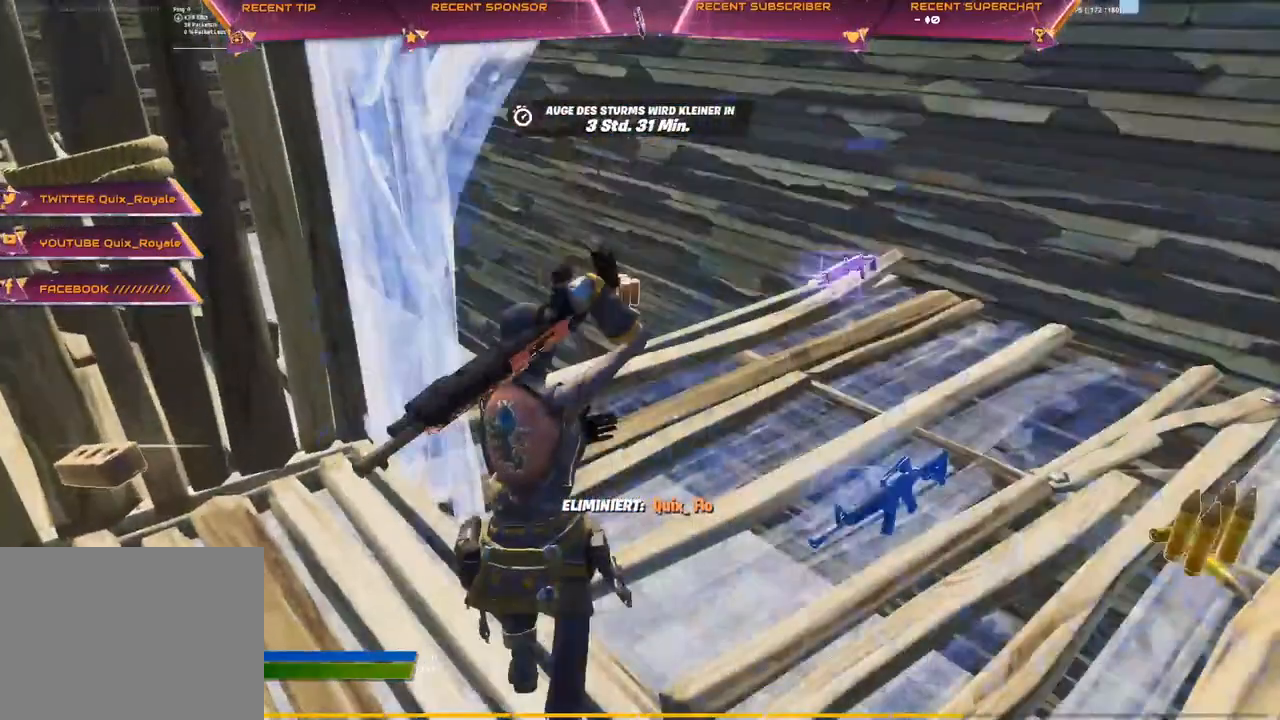
{"dt_ms": 500, "buttons": [], "left_stick": "center", "right_stick": "center", "events": [[33, "SQUARE", "up"], [117, "SQUARE", "down"], [133, "SQUARE", "up"], [200, "SQUARE", "down"], [250, "SQUARE", "up"], [333, "SQUARE", "down"], [483, "SQUARE", "up"]]}